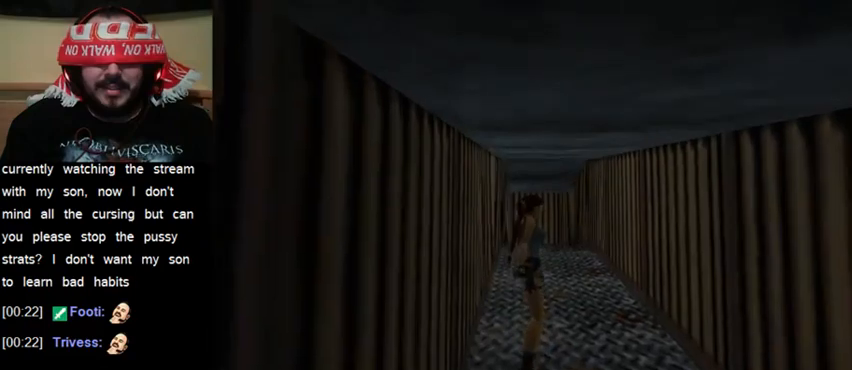
Gameplay with keyboard; each line is a JSON object with the keys held at the frame after it. "events" lists presses ("down") and releases ("up") of "0", "1", "2", "3", "4", "5", "6", "7", "8", "9", "act", "crouch", "dash", "down", "flare", "gun", "inv", "jump", "left", "right", "roll", "sl", "sr", "up" and "walk" between this image and that frame as [ms after this image, input, new state], when the widget could be followed in between. No other keys are recorded. Mouse input is not recorded. Key names are as the overlay labels them; some are game actions (e.g. jump) rather than physical keys. Not read: other_keys.
{"keys": ["sl"], "events": []}
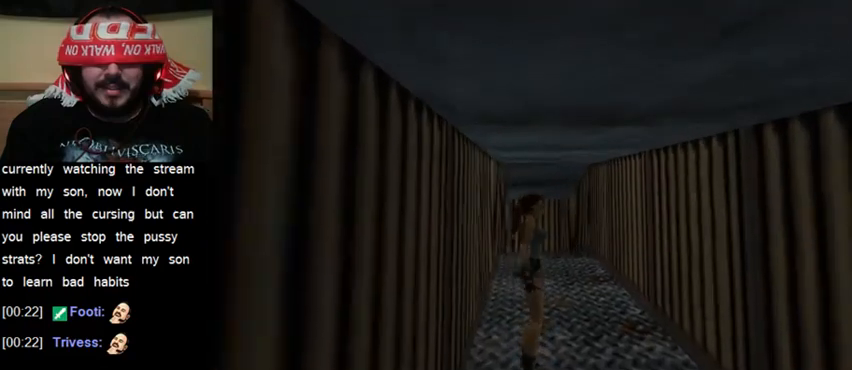
{"keys": ["sl"], "events": []}
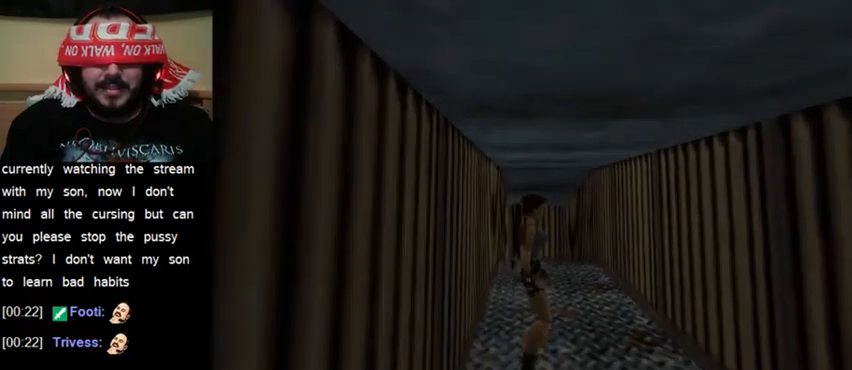
{"keys": ["sl"], "events": []}
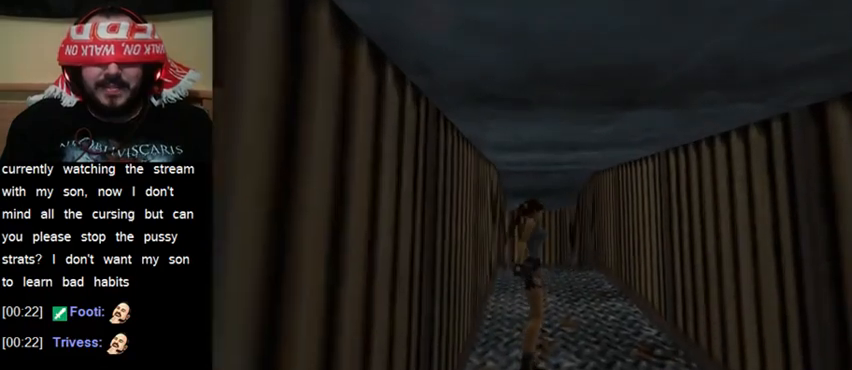
{"keys": ["sl"], "events": []}
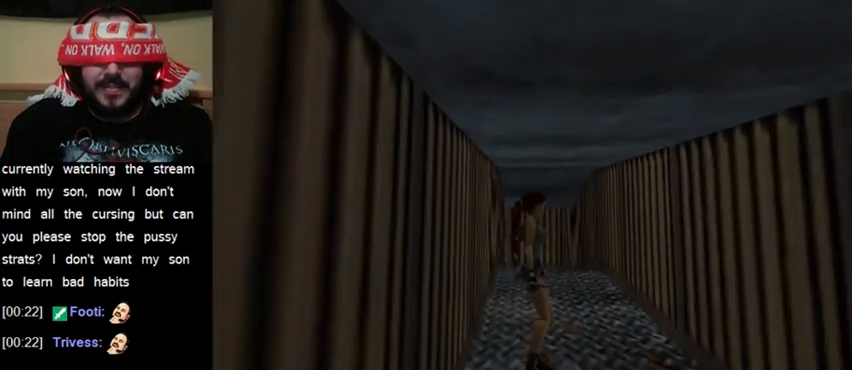
{"keys": ["sl"], "events": []}
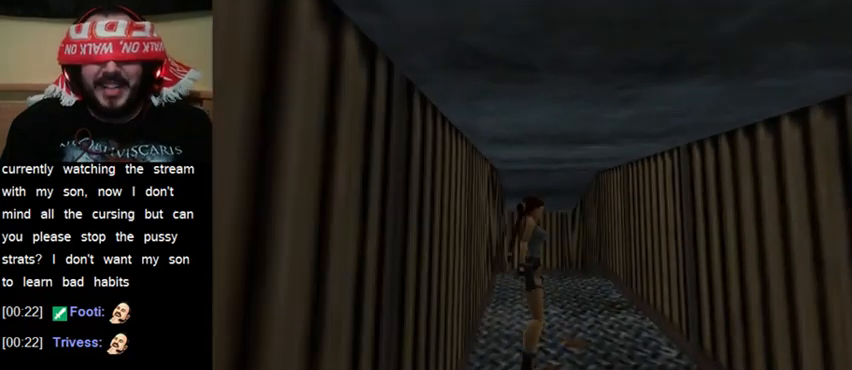
{"keys": ["sl"], "events": []}
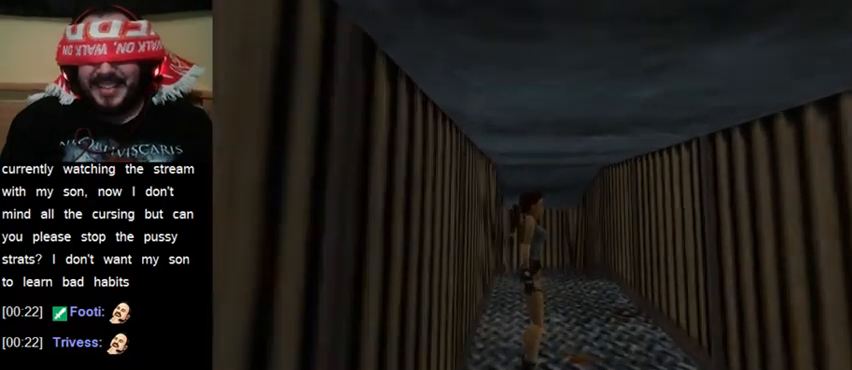
{"keys": ["sl"], "events": []}
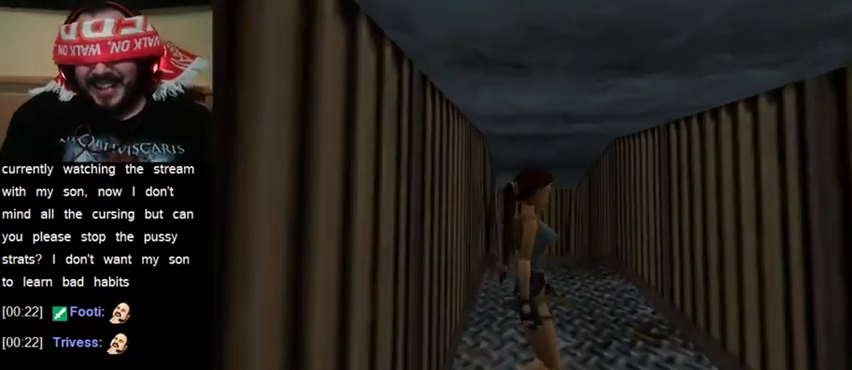
{"keys": ["sl"], "events": []}
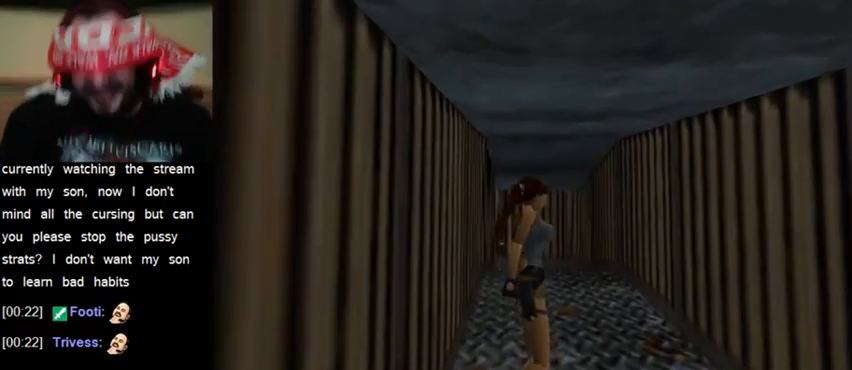
{"keys": ["sl"], "events": []}
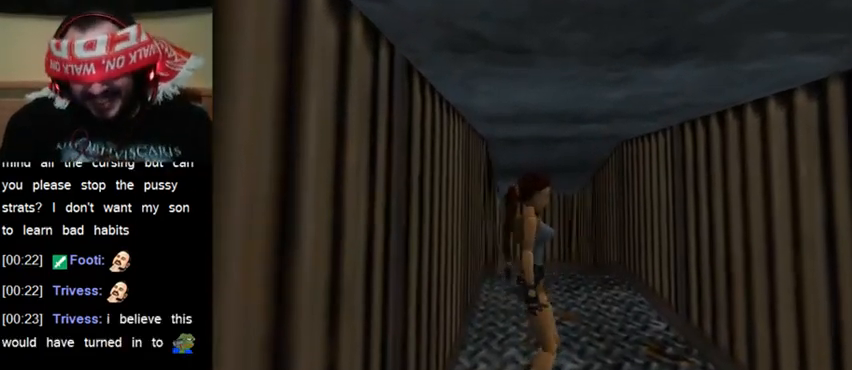
{"keys": ["sl"], "events": []}
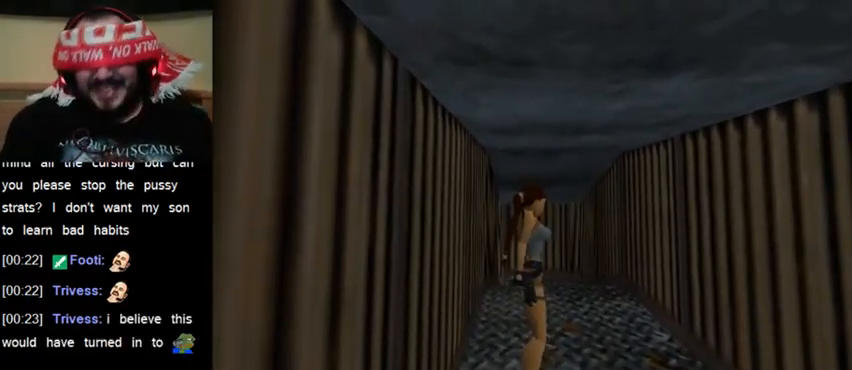
{"keys": ["sl"], "events": []}
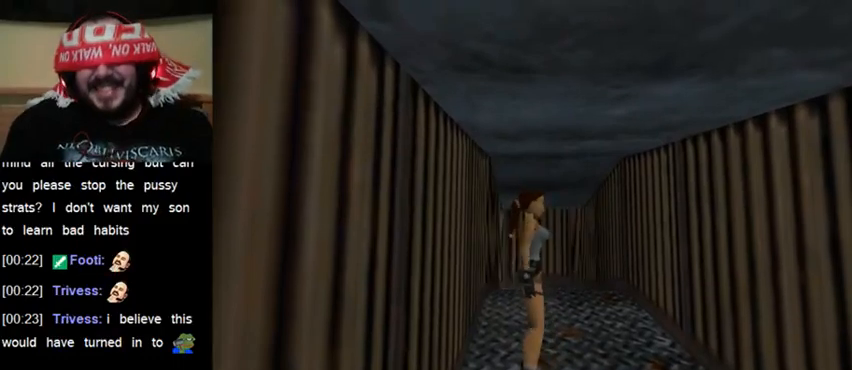
{"keys": ["sl"], "events": []}
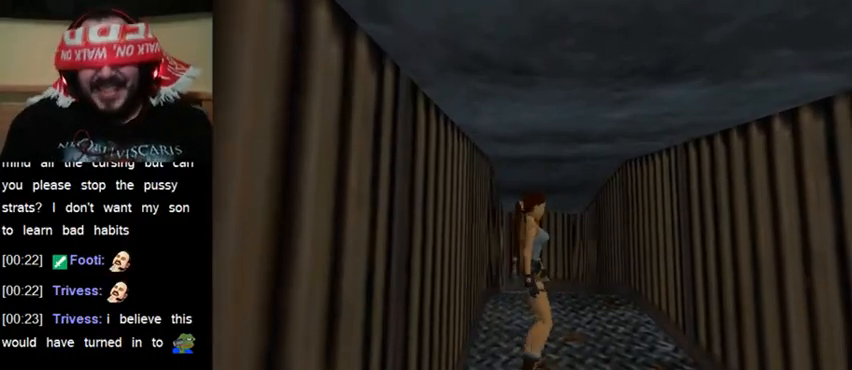
{"keys": ["sl"], "events": []}
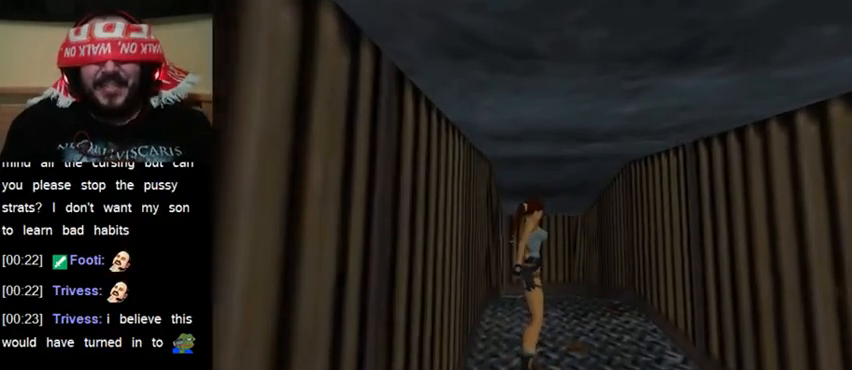
{"keys": ["sl"], "events": []}
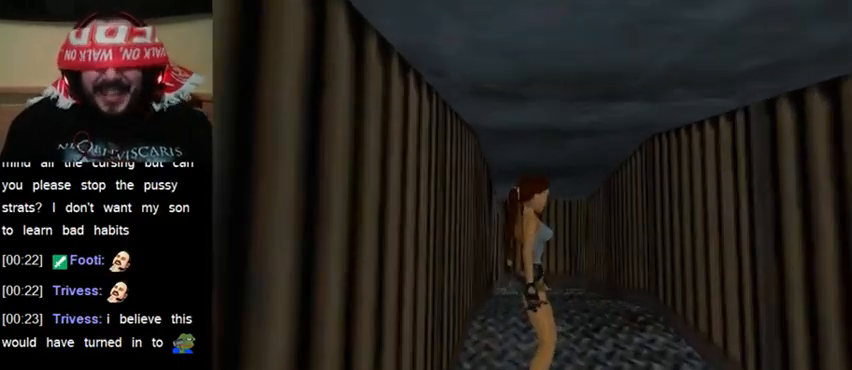
{"keys": ["sl"], "events": []}
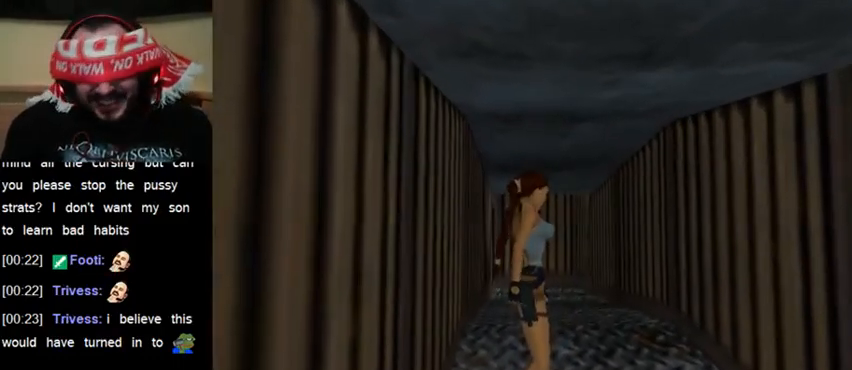
{"keys": ["sl"], "events": []}
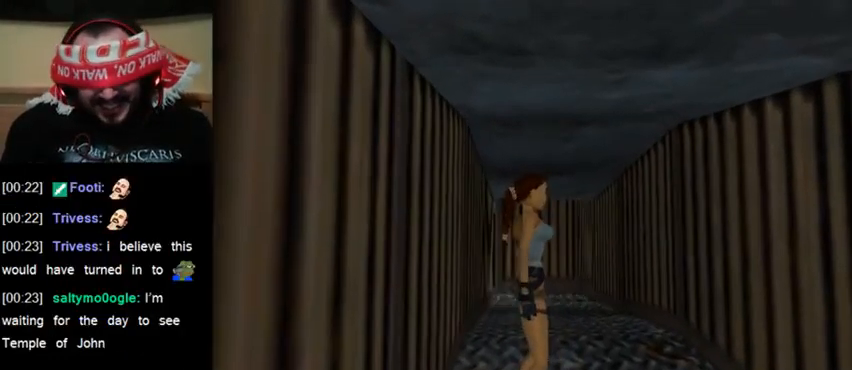
{"keys": ["sl"], "events": []}
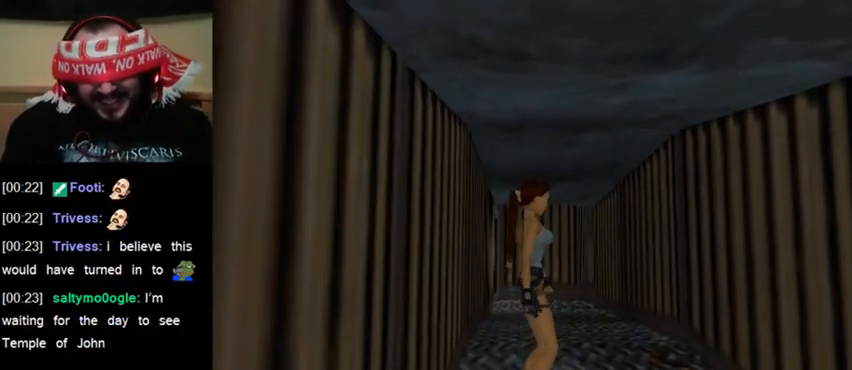
{"keys": ["sl"], "events": []}
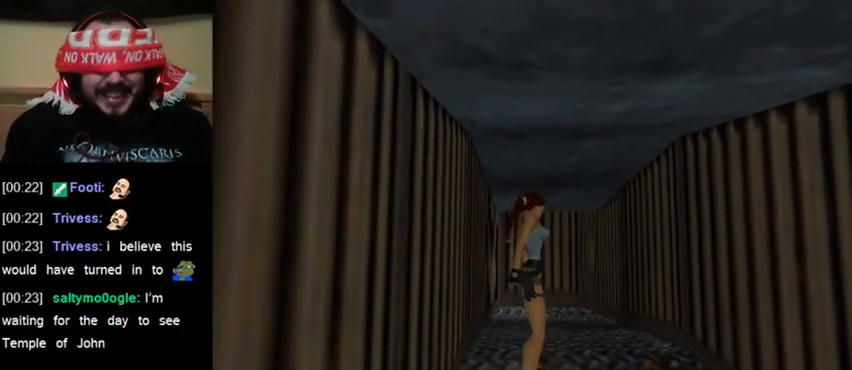
{"keys": ["sl"], "events": []}
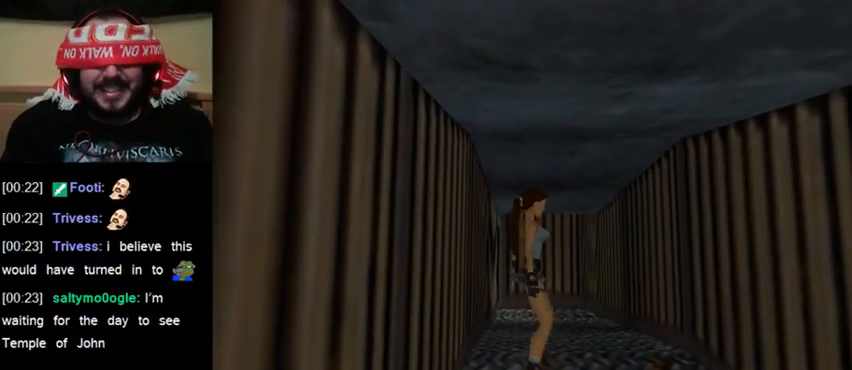
{"keys": ["sl"], "events": []}
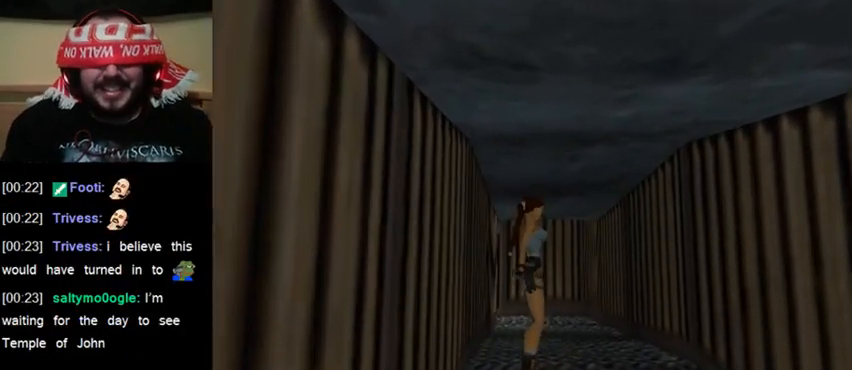
{"keys": ["sl"], "events": []}
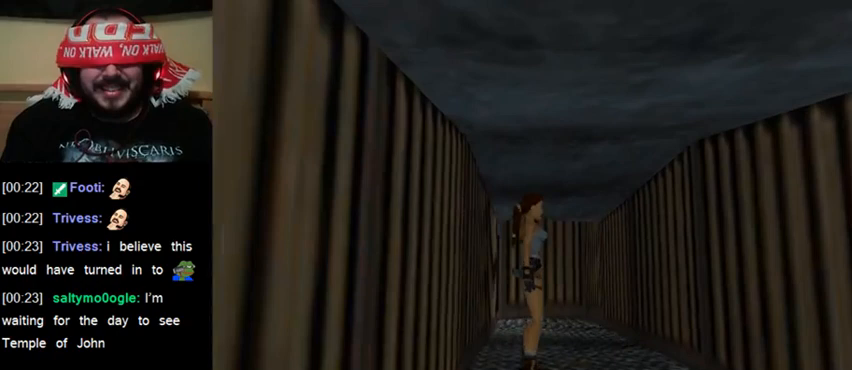
{"keys": ["sl"], "events": []}
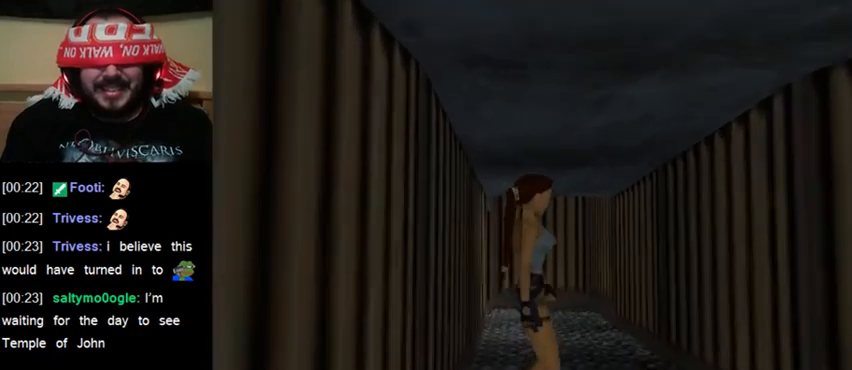
{"keys": ["sl"], "events": []}
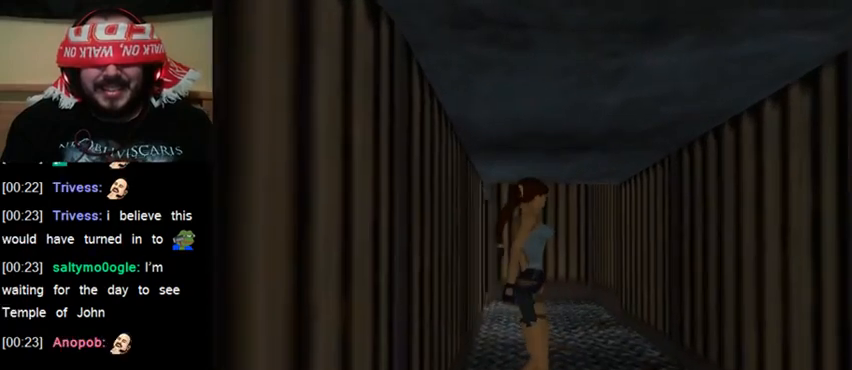
{"keys": ["sl"], "events": []}
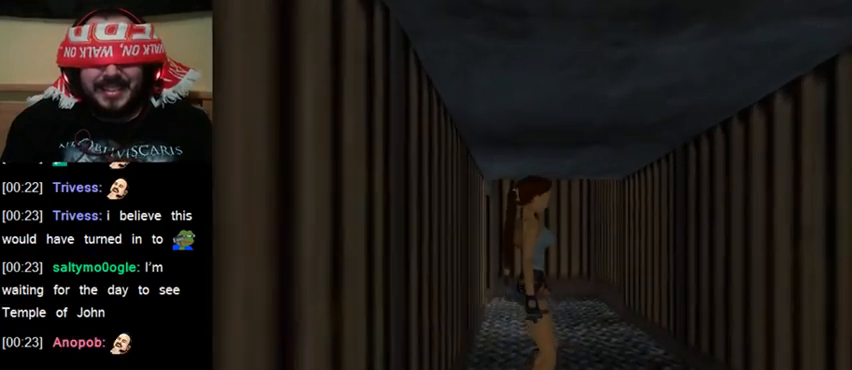
{"keys": ["sl"], "events": []}
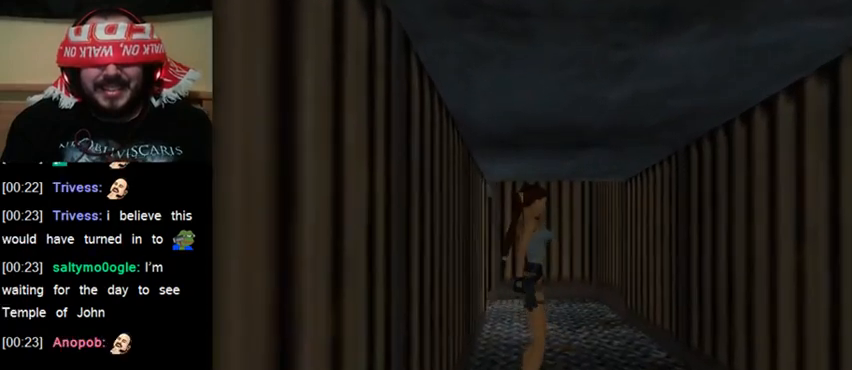
{"keys": ["sl"], "events": []}
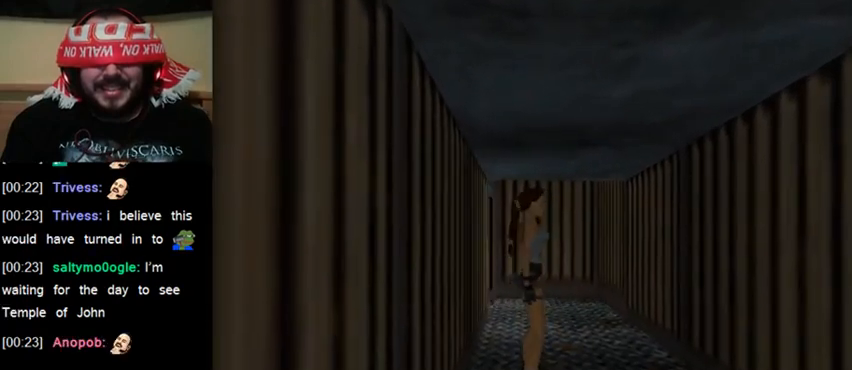
{"keys": ["sl"], "events": []}
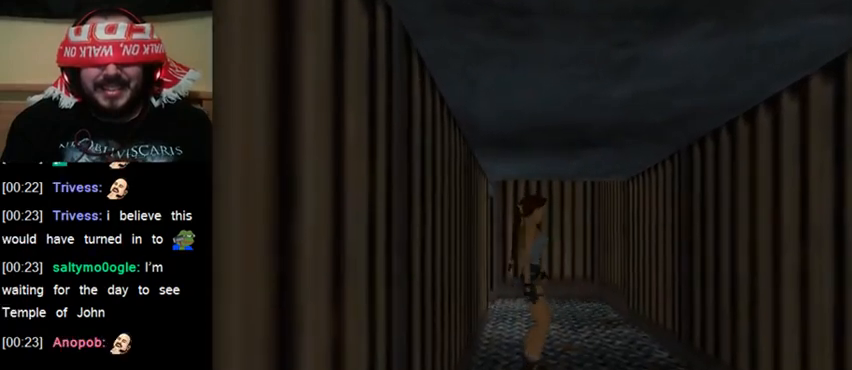
{"keys": ["sl"], "events": []}
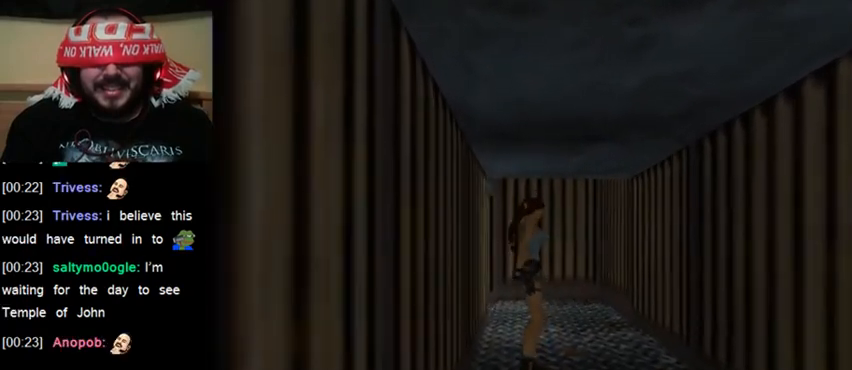
{"keys": ["sl"], "events": []}
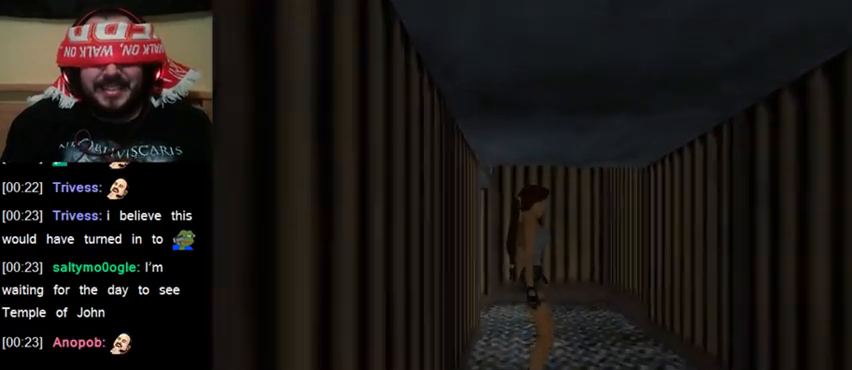
{"keys": ["sl"], "events": []}
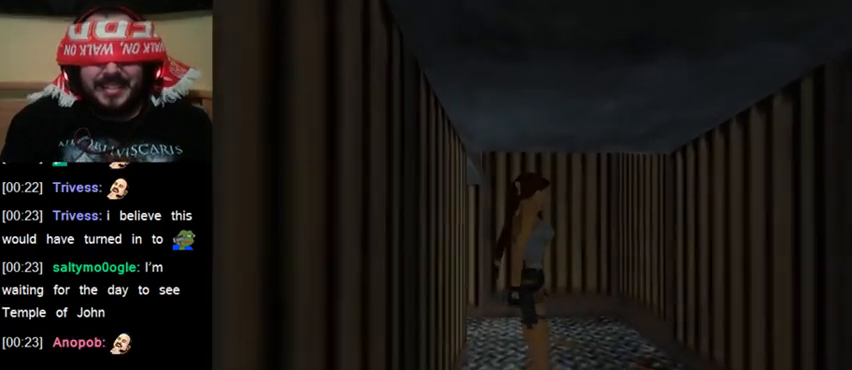
{"keys": ["sl"], "events": []}